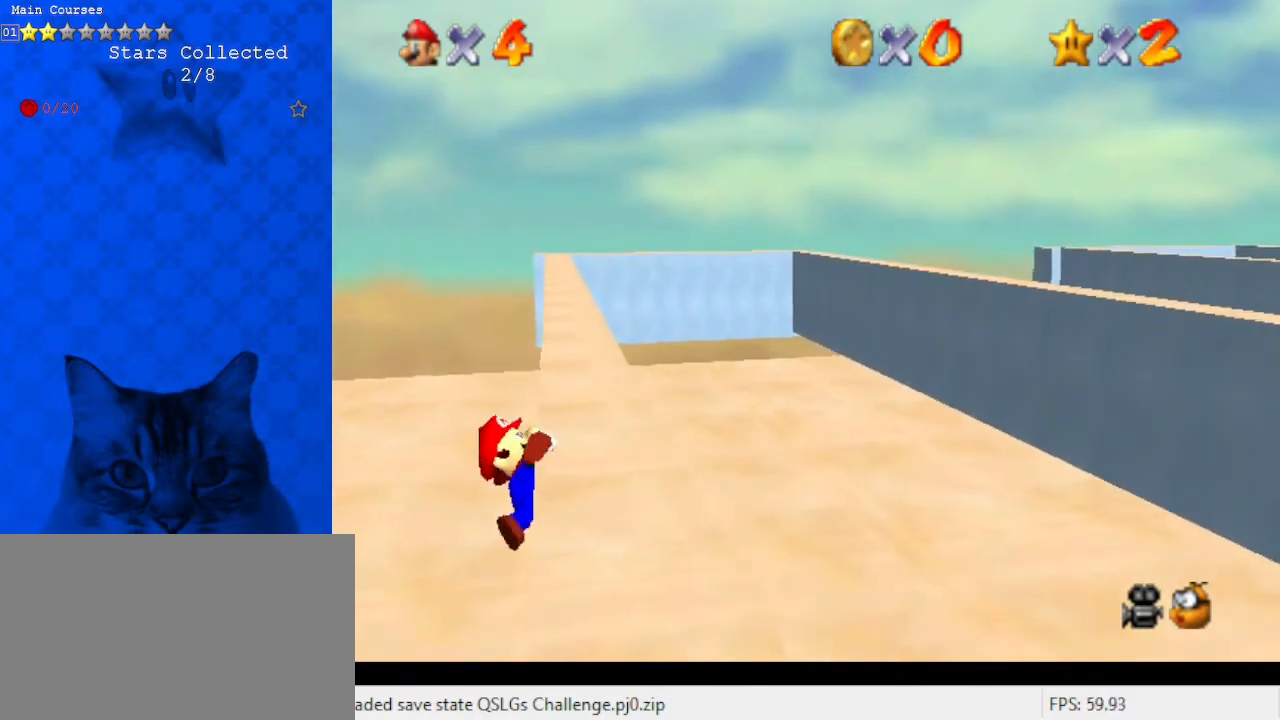
Gameplay with keyboard; each line is a JSON object with the keys held at the frame after it. "events" lists presses ("down") and releases ("up") of "a", "c", "ctrl", "d", "down", "left", "return", "right", "s", "shift", "up", "w", "x" and "y" between this image and that frame as [ms after this image, input, new state], when the widget could be followed in between. No other keys are recorded. Mouse input is not recorded.
{"keys": [], "events": []}
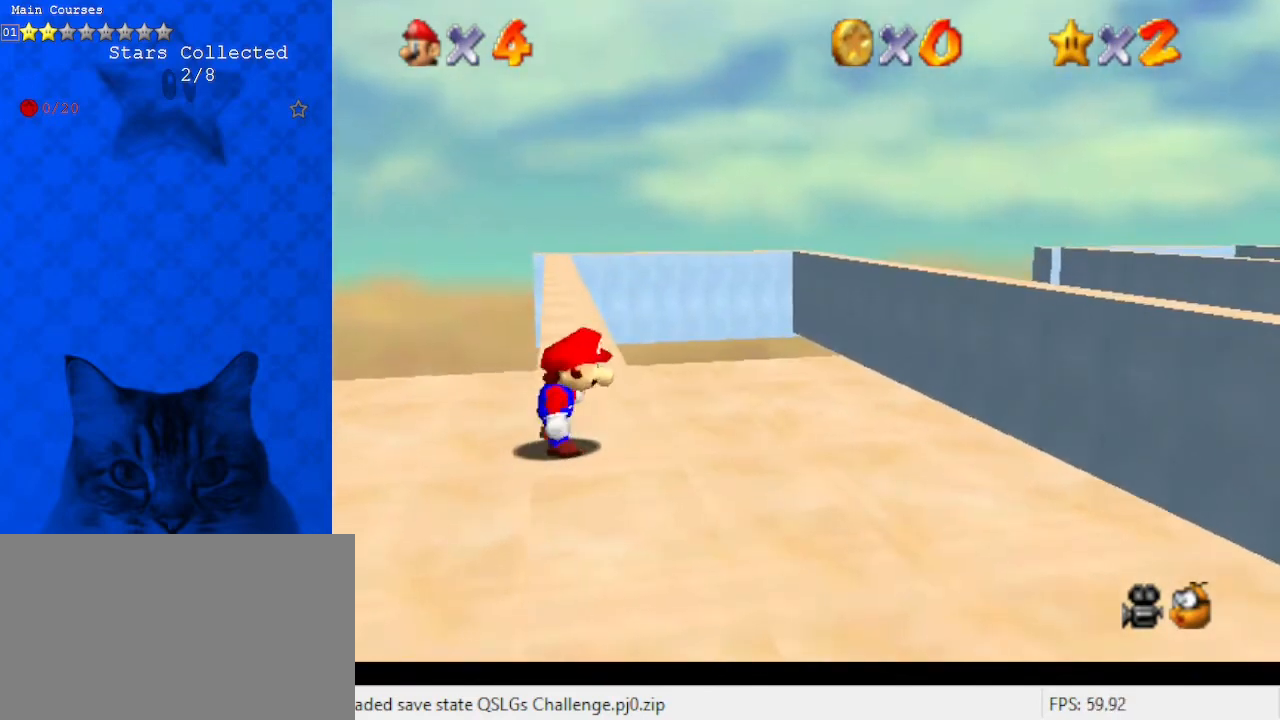
{"keys": ["shift", "up"], "events": [[33, "shift", "down"], [100, "up", "down"], [133, "left", "down"], [367, "left", "up"]]}
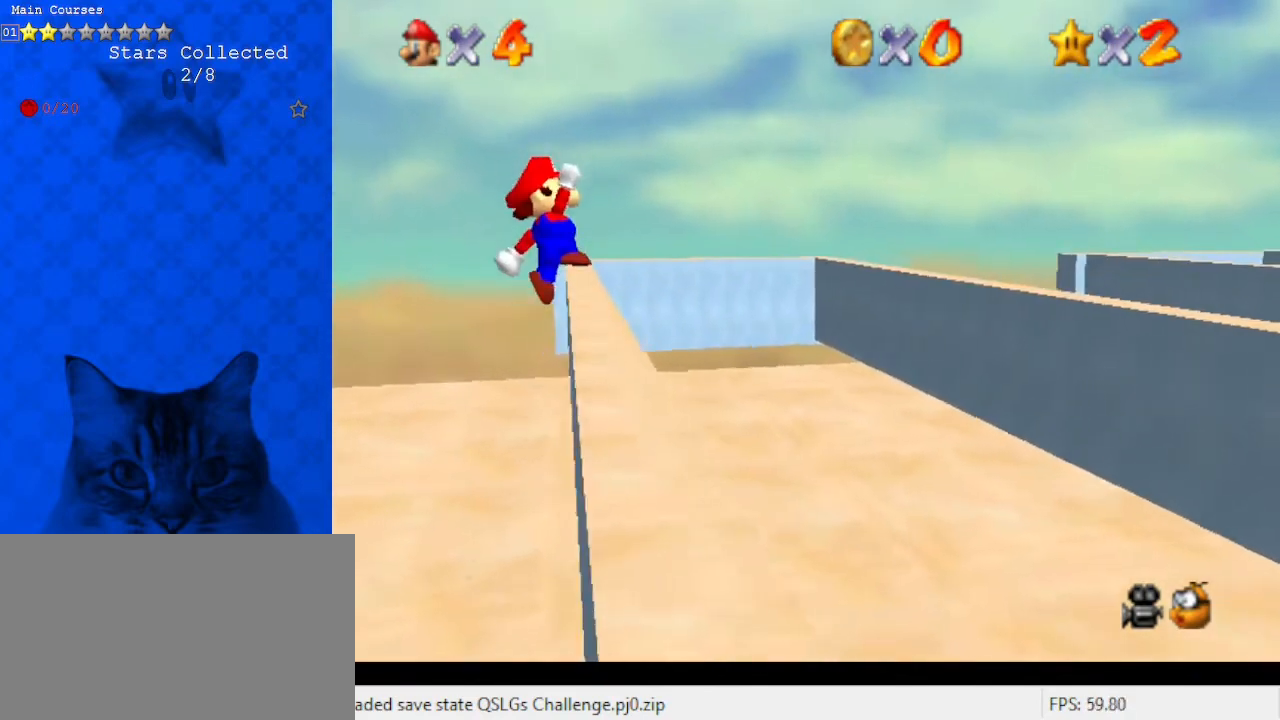
{"keys": ["right", "up"], "events": [[100, "right", "down"], [200, "shift", "up"]]}
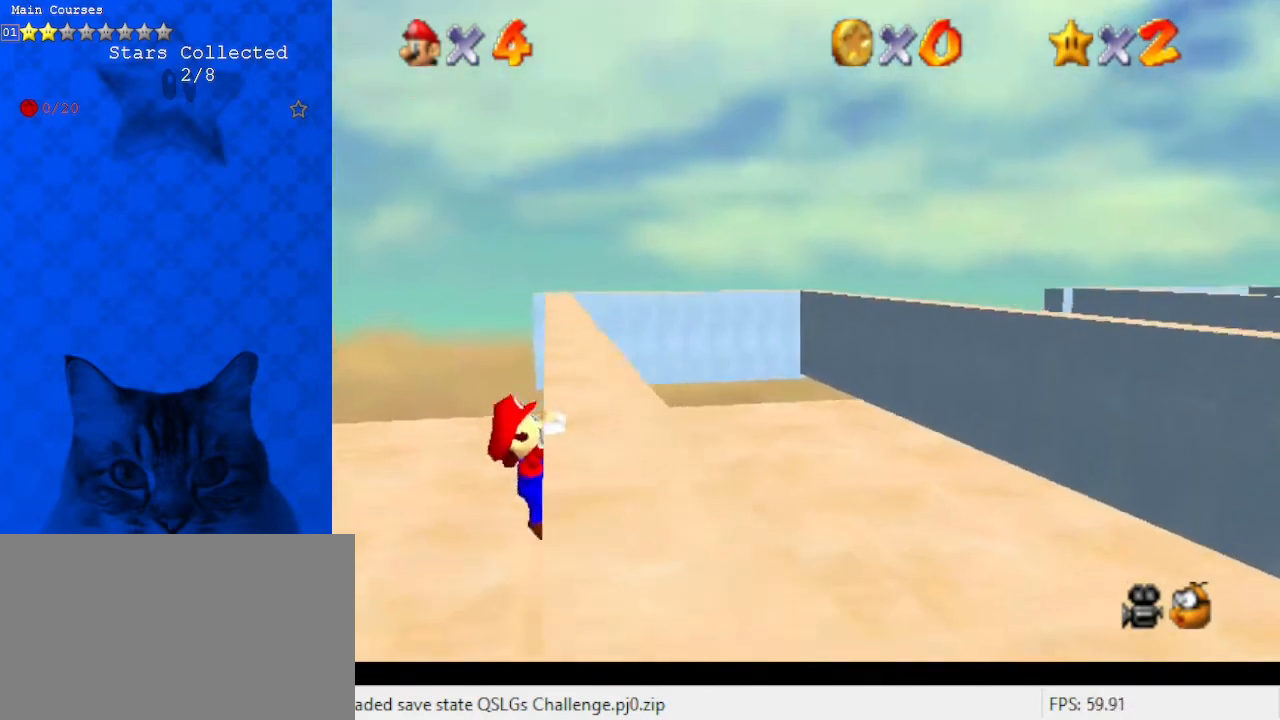
{"keys": [], "events": [[233, "up", "up"], [333, "right", "up"]]}
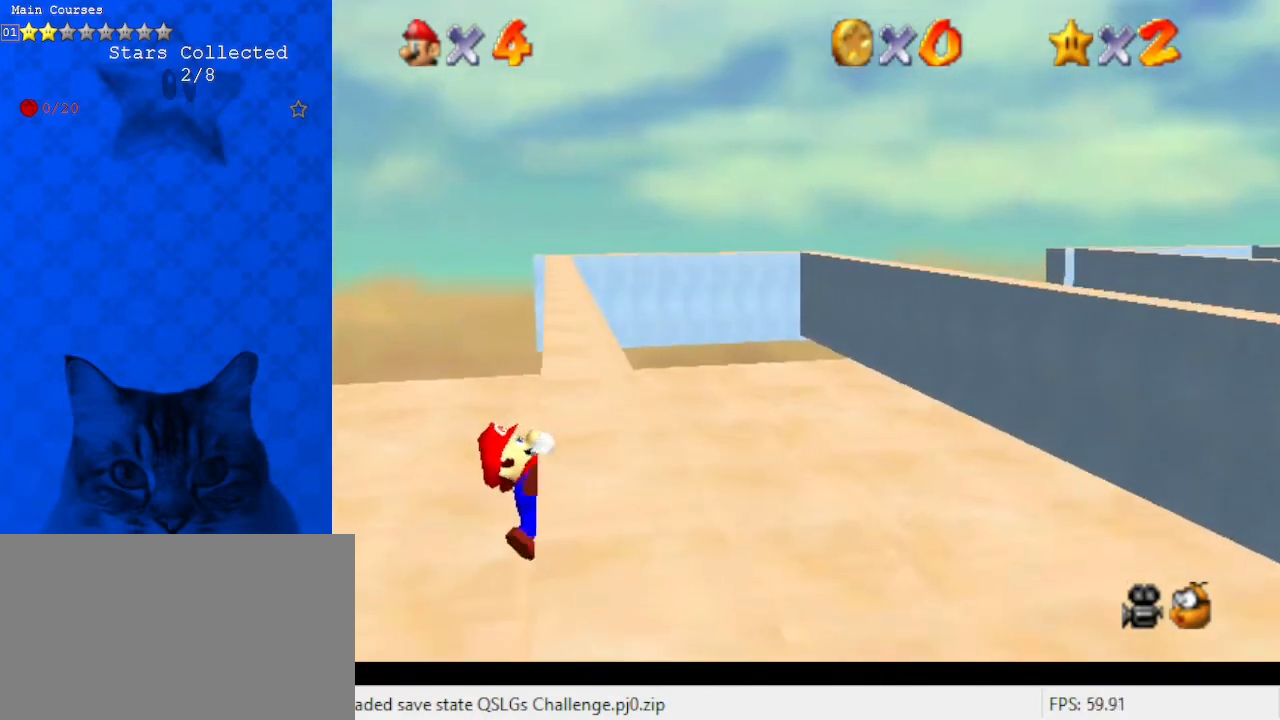
{"keys": [], "events": []}
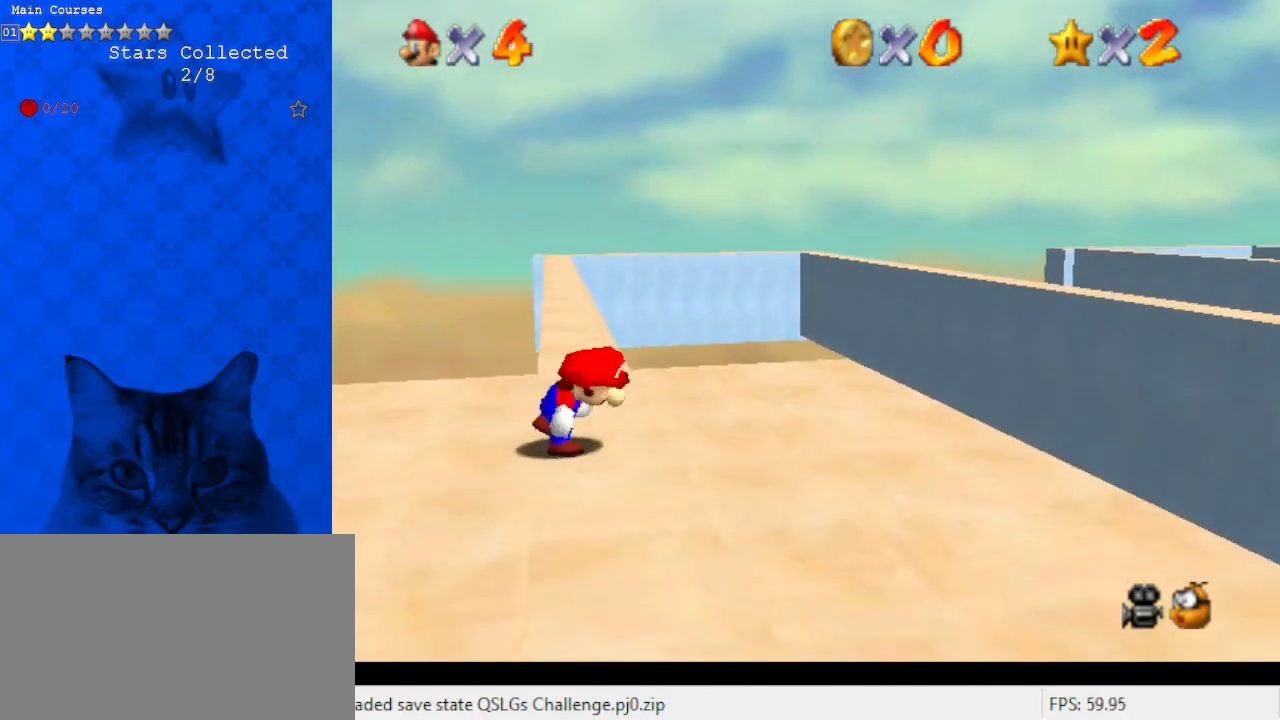
{"keys": ["shift", "up"], "events": [[167, "shift", "down"], [267, "left", "down"], [267, "up", "down"], [467, "left", "up"]]}
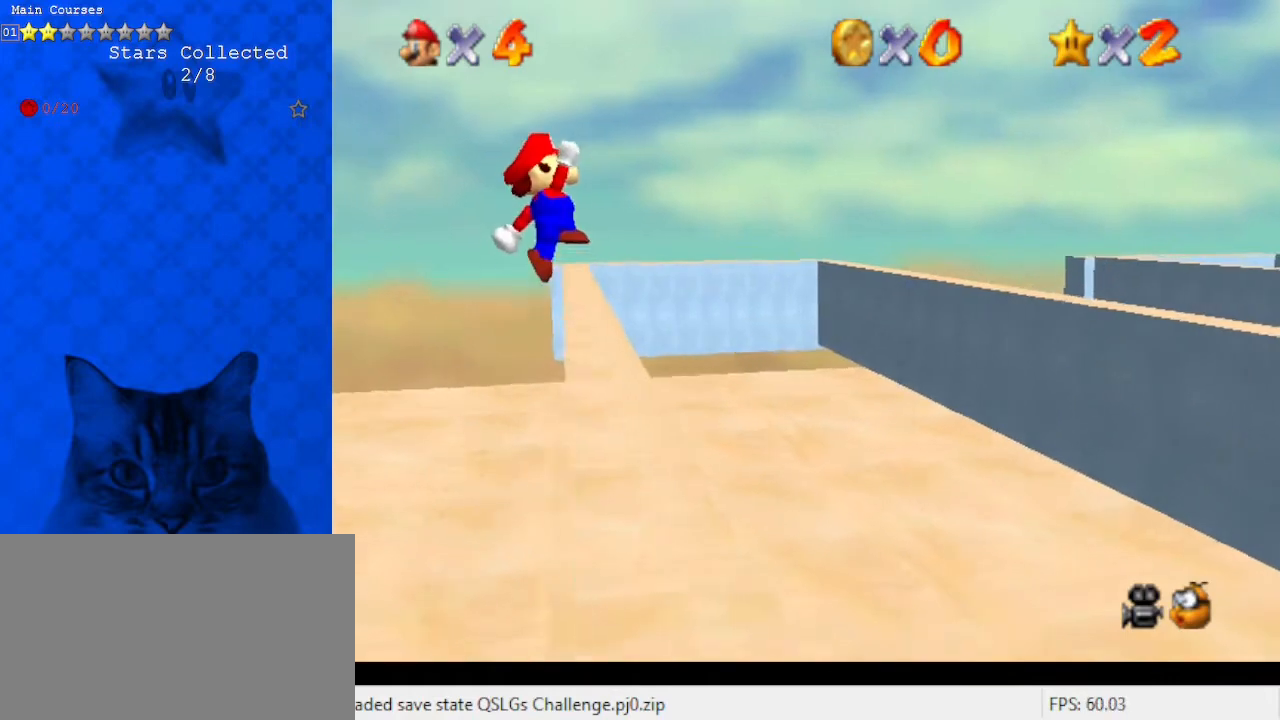
{"keys": ["right", "up"], "events": [[233, "right", "down"], [333, "shift", "up"]]}
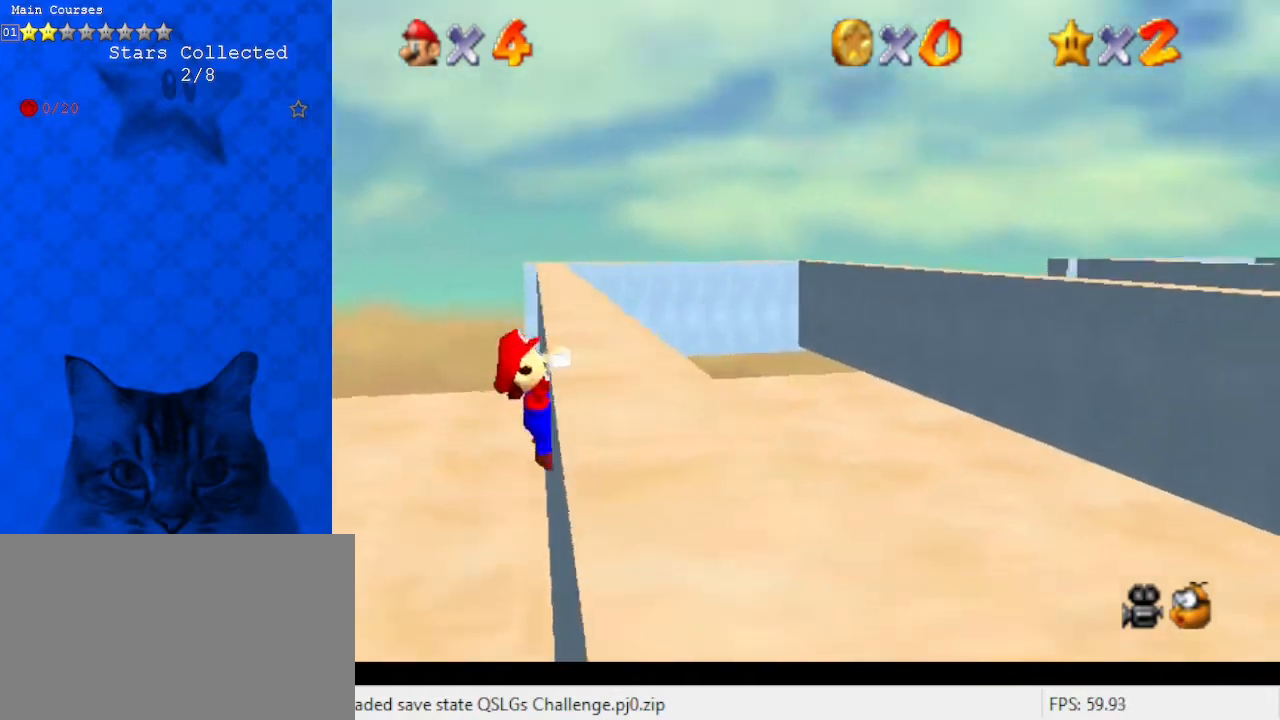
{"keys": [], "events": [[300, "up", "up"], [500, "right", "up"]]}
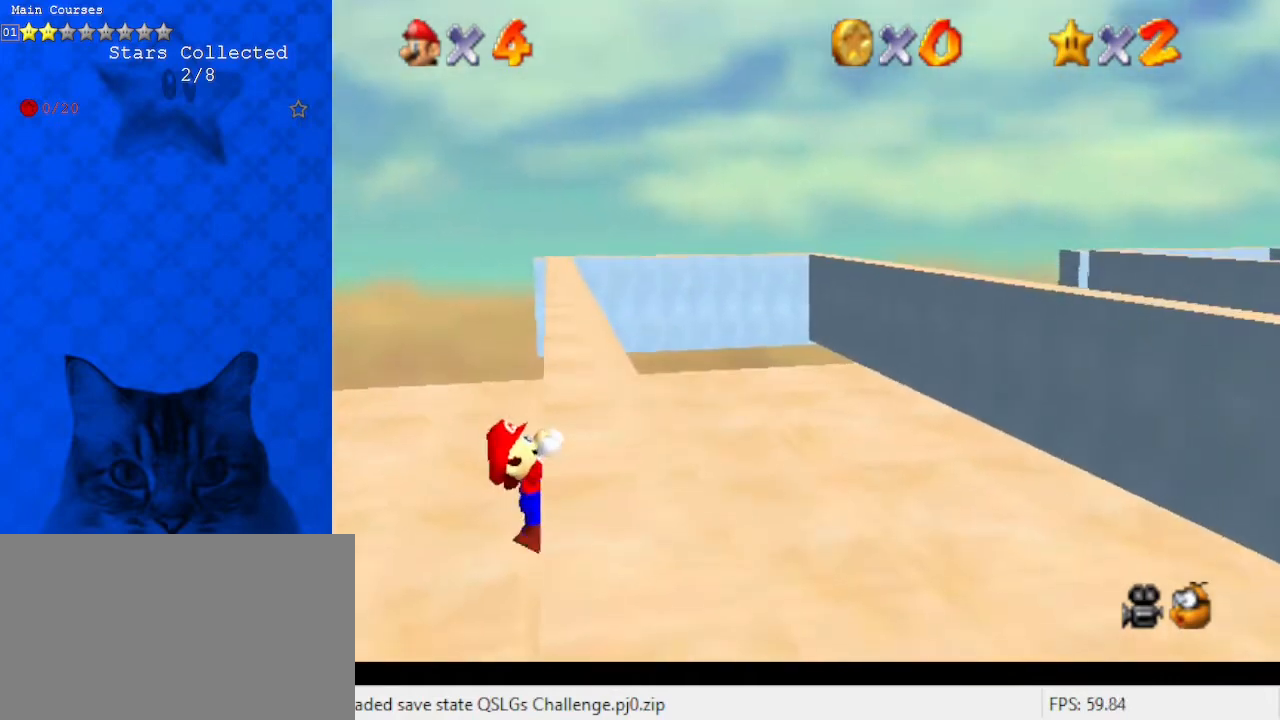
{"keys": [], "events": []}
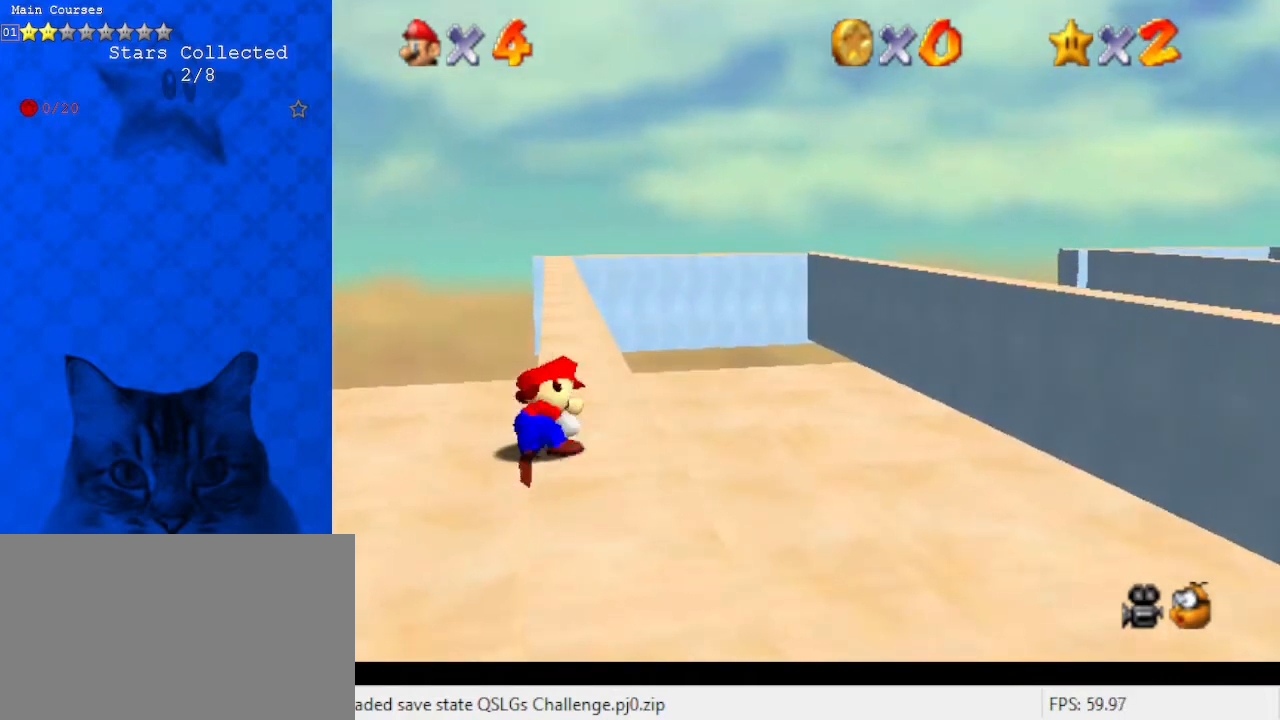
{"keys": ["left", "shift", "up"], "events": [[300, "shift", "down"], [333, "left", "down"], [333, "up", "down"]]}
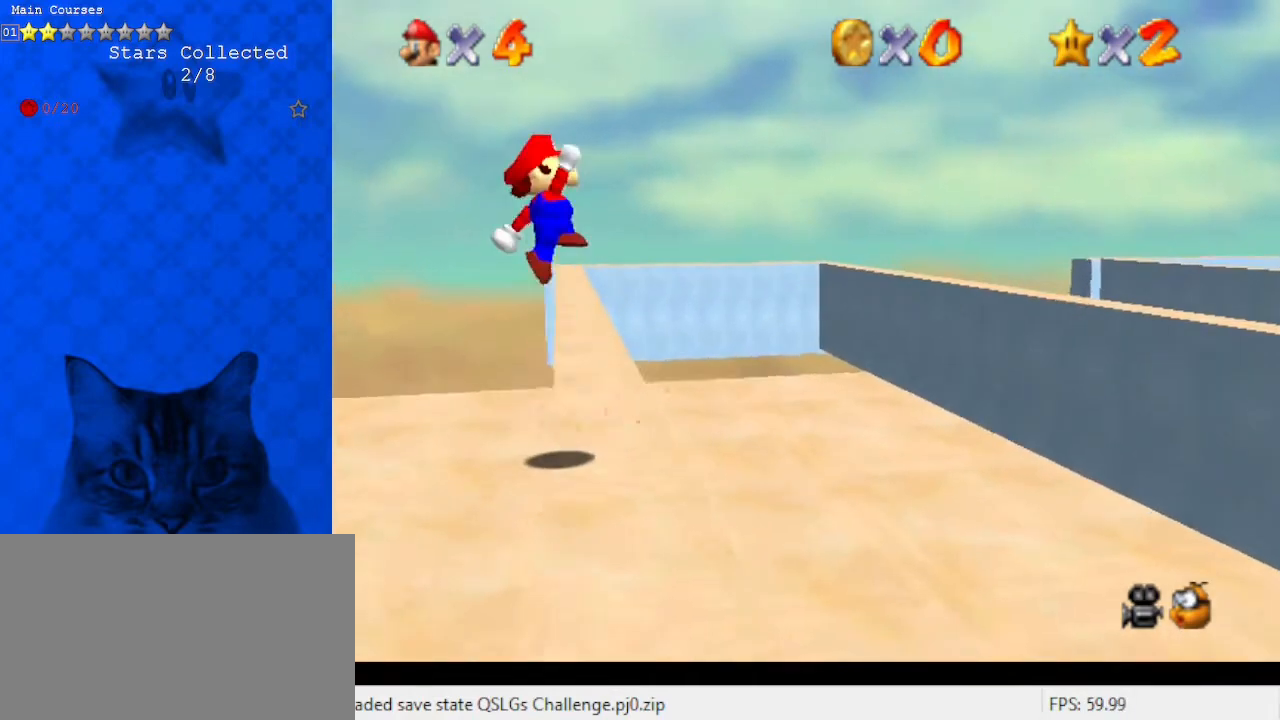
{"keys": ["right", "up"], "events": [[67, "left", "up"], [333, "right", "down"], [400, "shift", "up"]]}
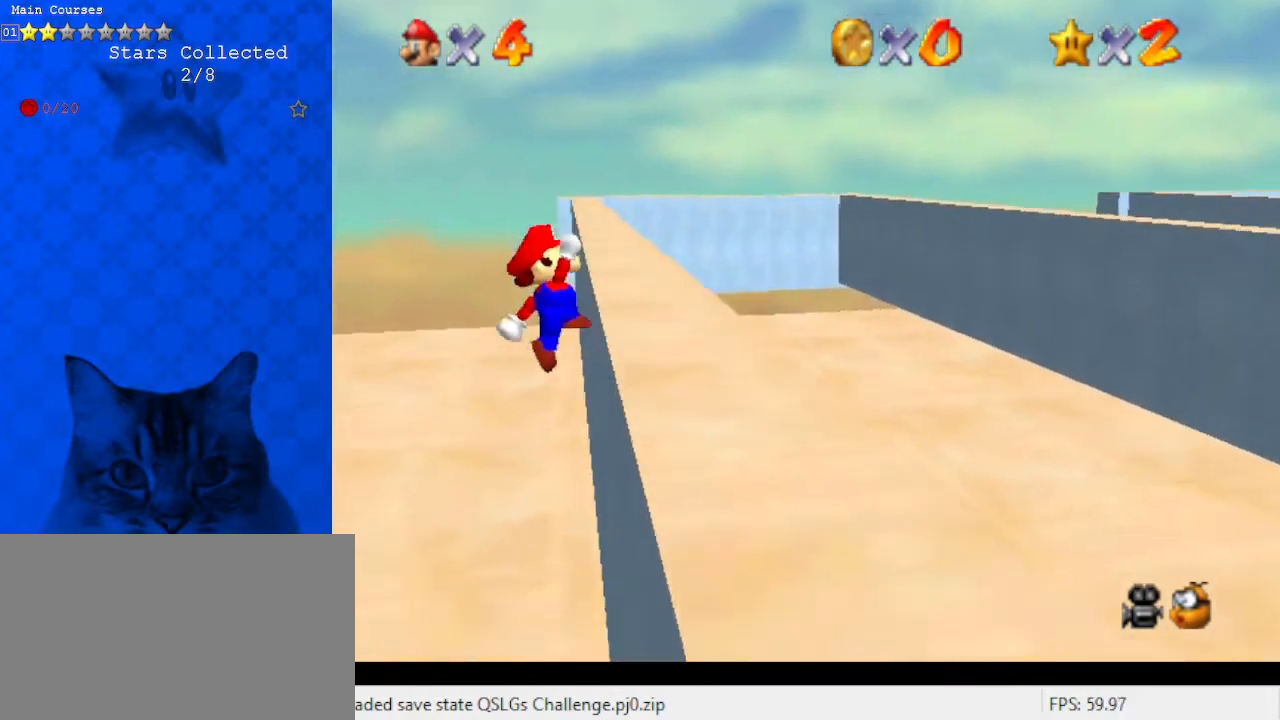
{"keys": ["right"], "events": [[400, "up", "up"]]}
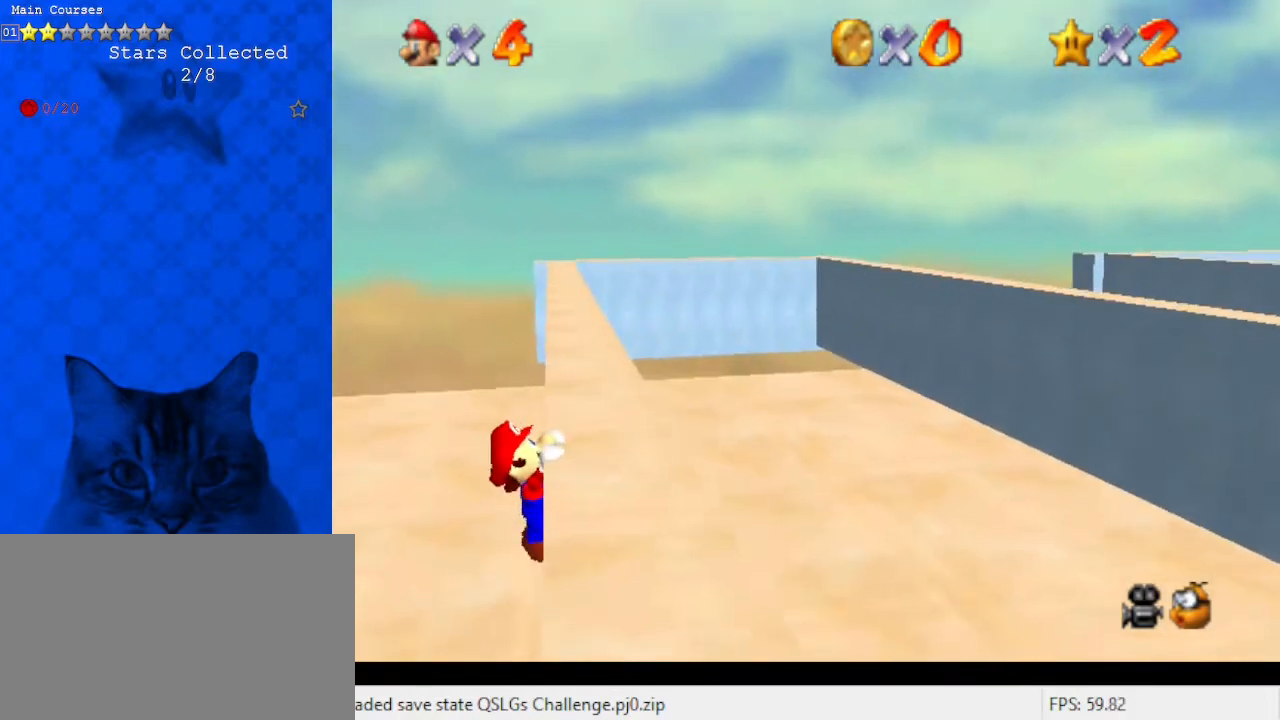
{"keys": [], "events": [[167, "right", "up"]]}
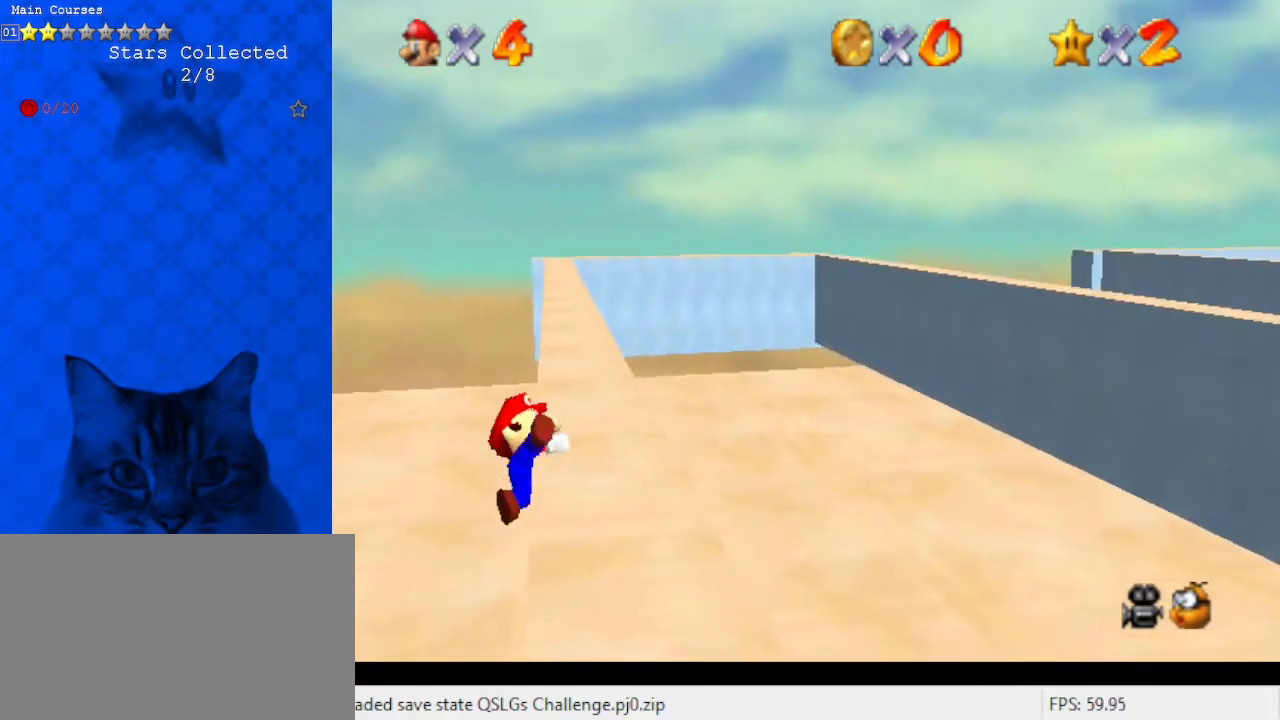
{"keys": ["left", "shift", "up"], "events": [[400, "shift", "down"], [467, "left", "down"], [467, "up", "down"]]}
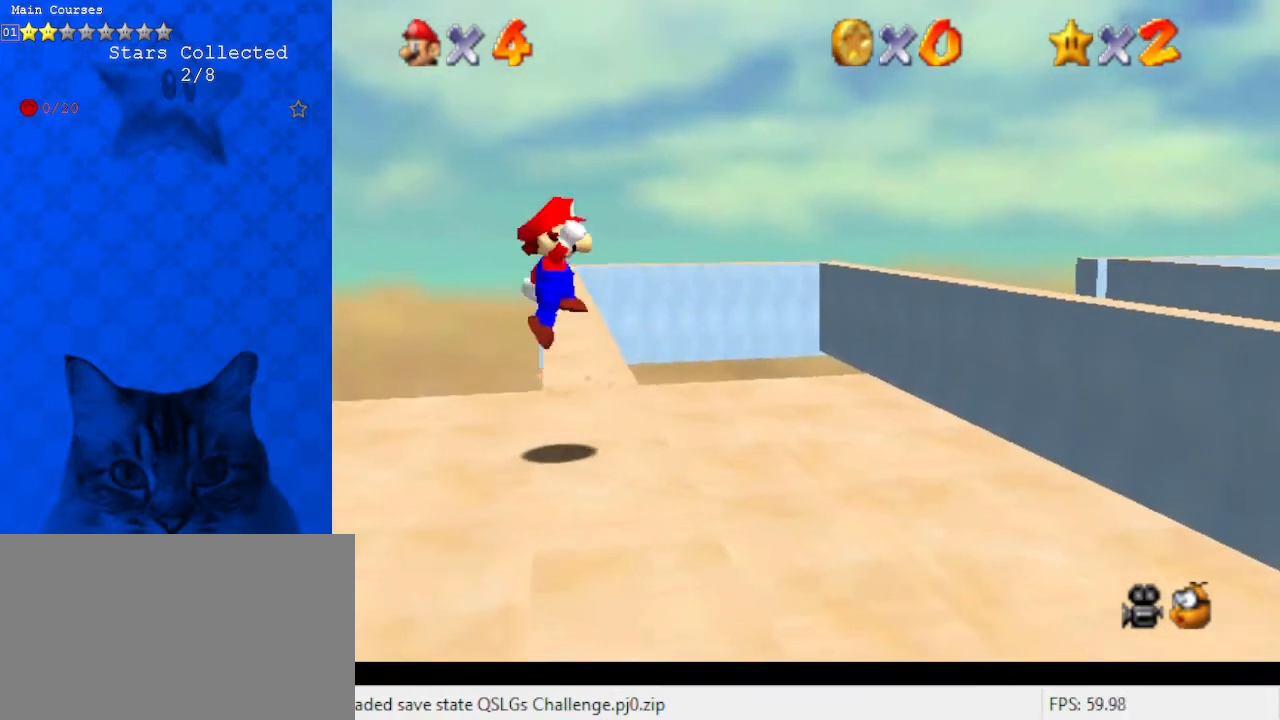
{"keys": ["right", "up"], "events": [[167, "left", "up"], [400, "right", "down"], [400, "shift", "up"]]}
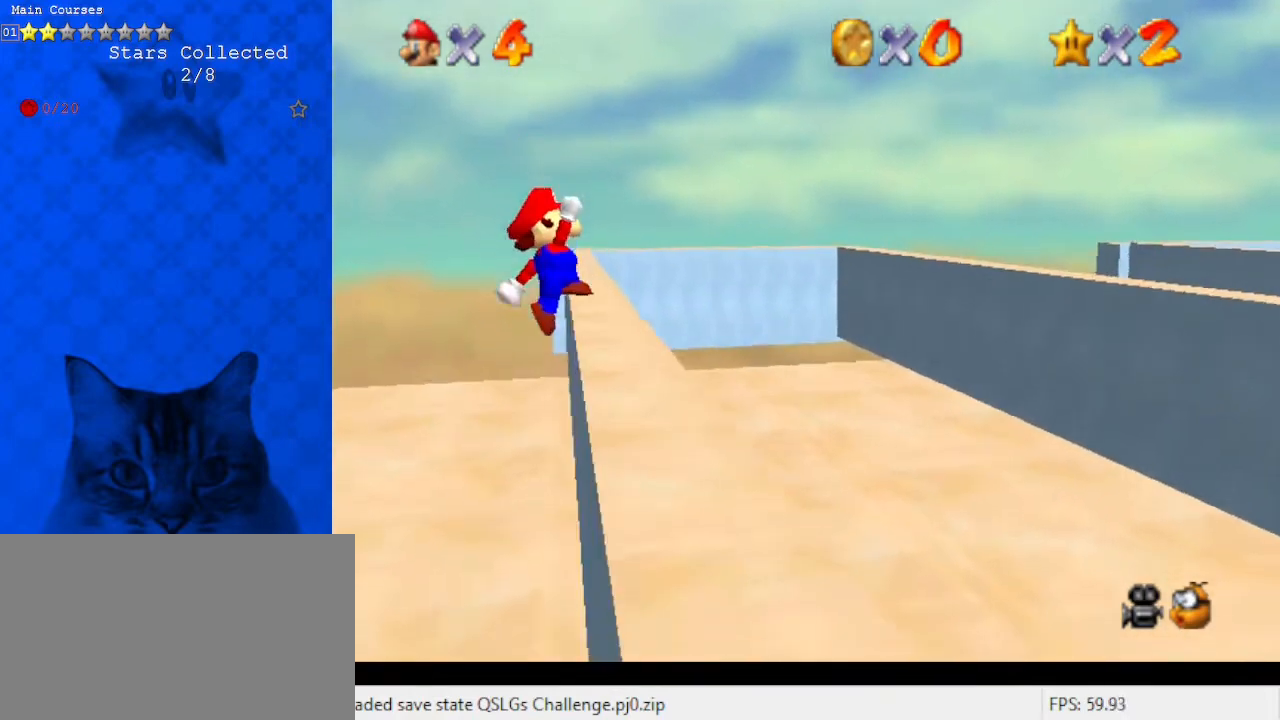
{"keys": ["right"], "events": [[467, "up", "up"]]}
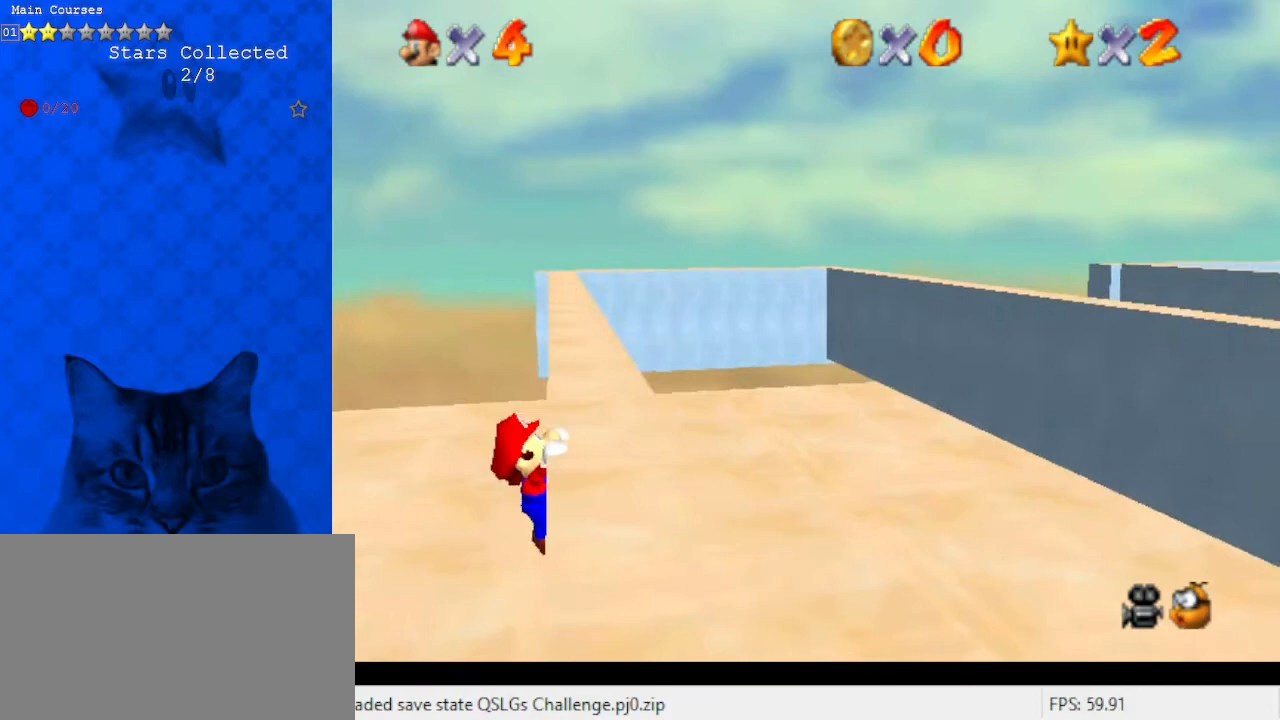
{"keys": [], "events": [[200, "right", "up"]]}
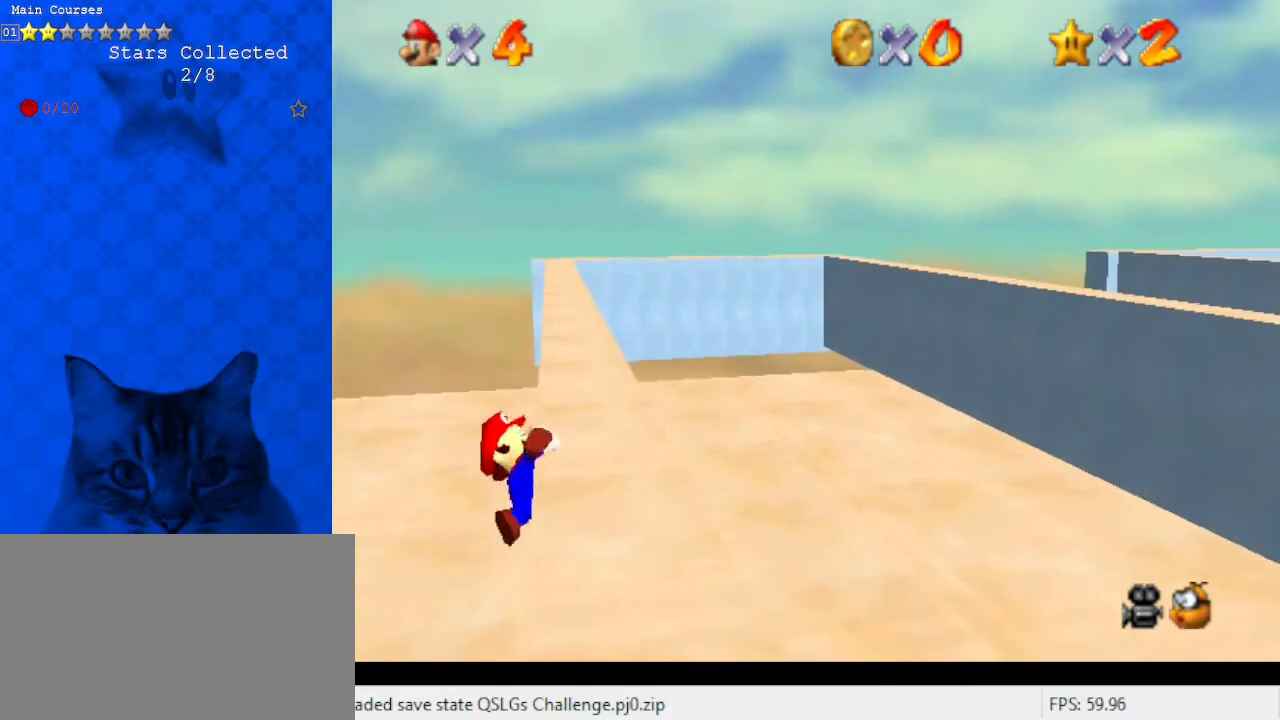
{"keys": ["shift"], "events": [[500, "shift", "down"]]}
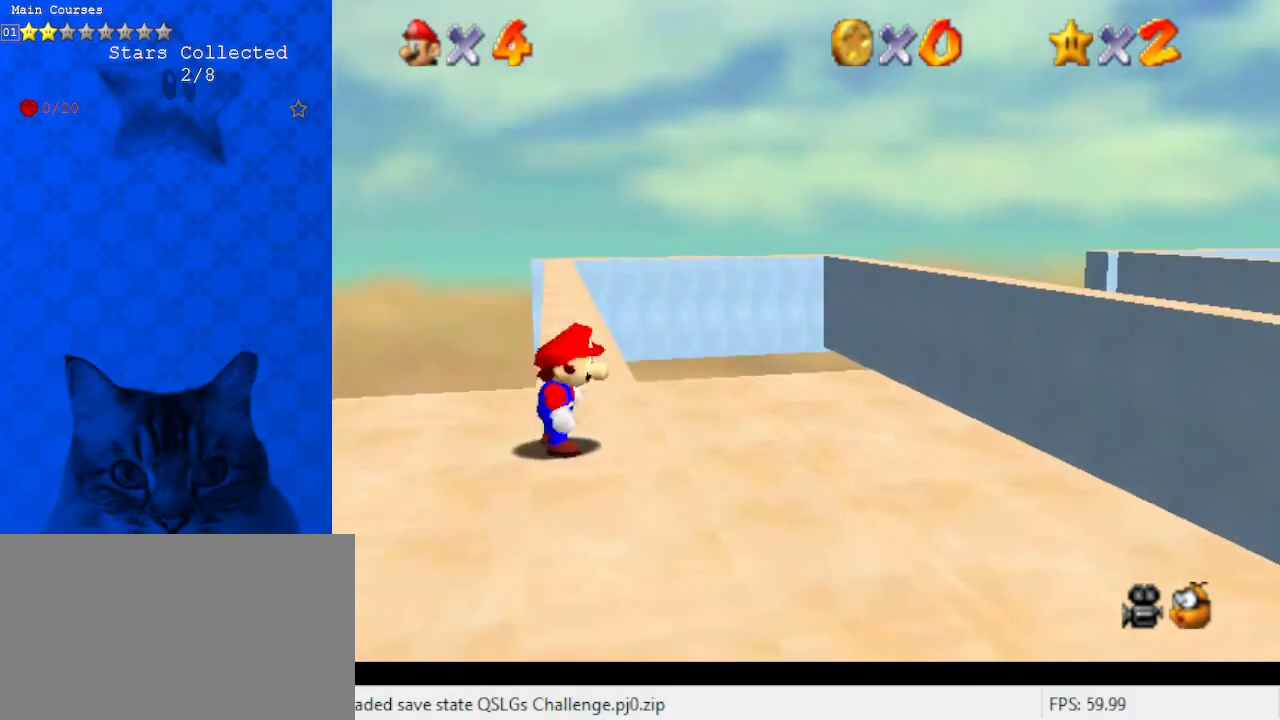
{"keys": ["shift", "up"], "events": [[33, "up", "down"], [100, "left", "down"], [300, "left", "up"]]}
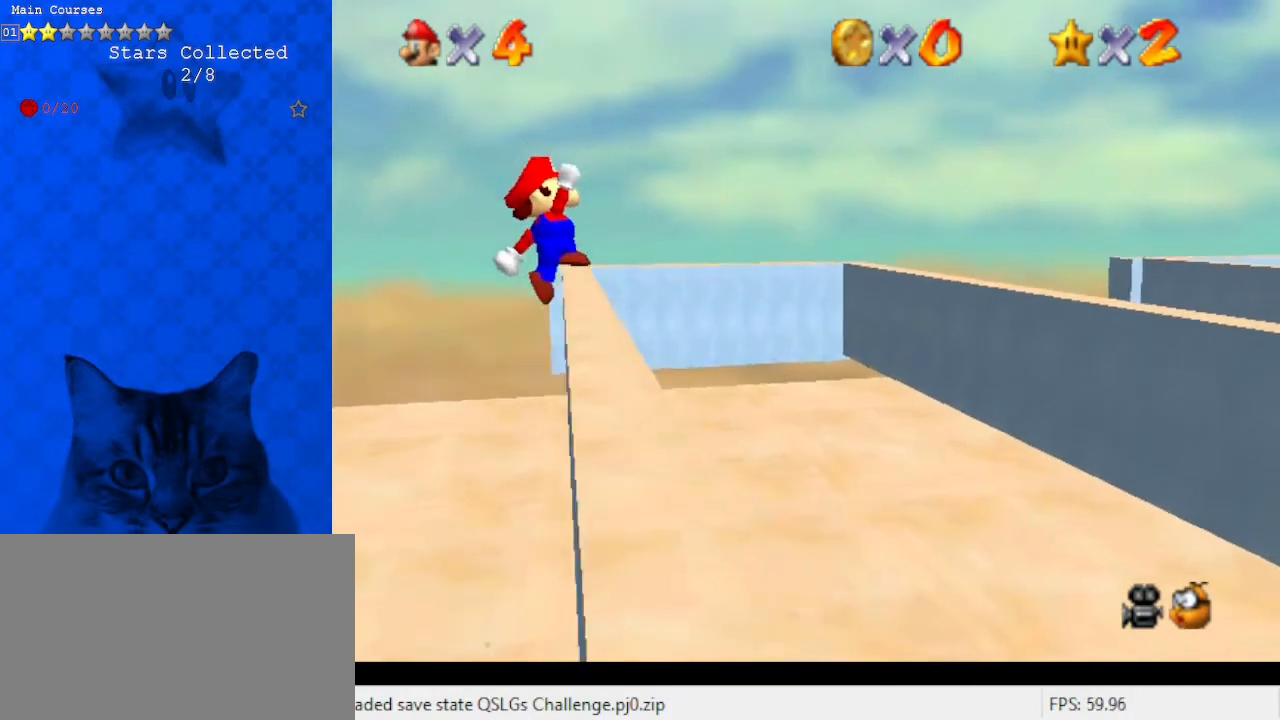
{"keys": ["right", "up"], "events": [[100, "right", "down"], [133, "shift", "up"]]}
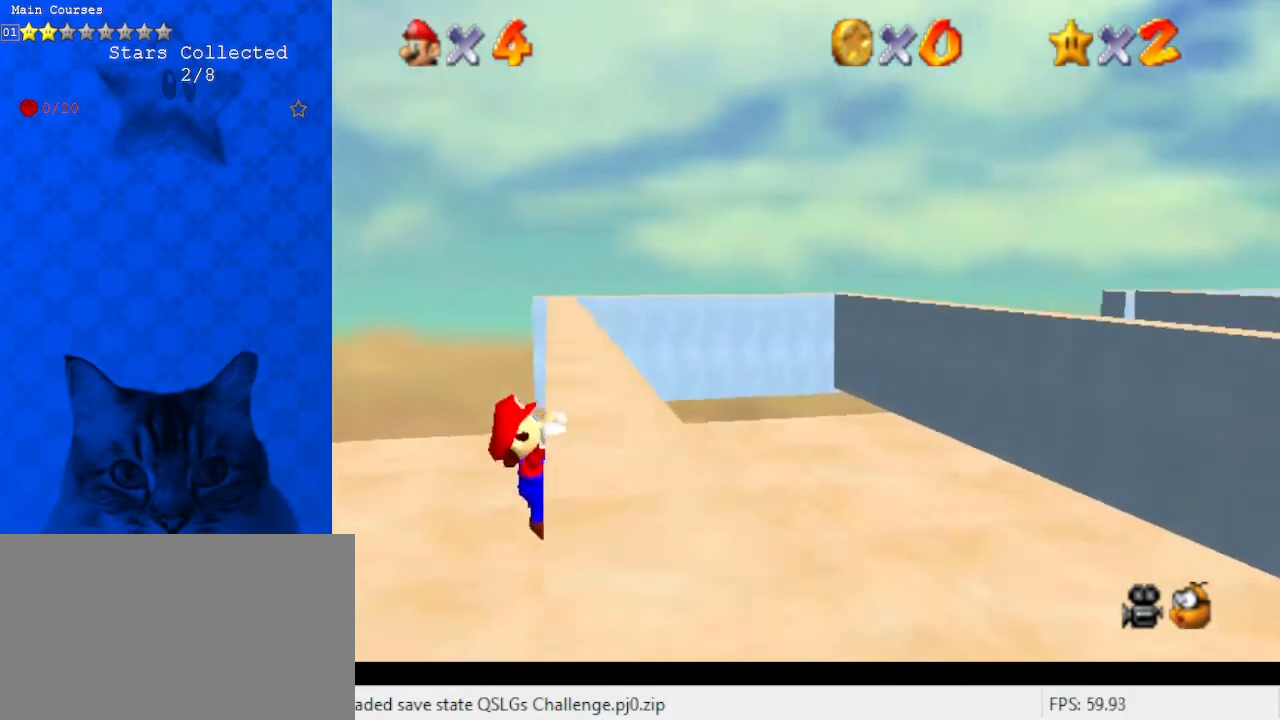
{"keys": [], "events": [[100, "up", "up"], [333, "right", "up"]]}
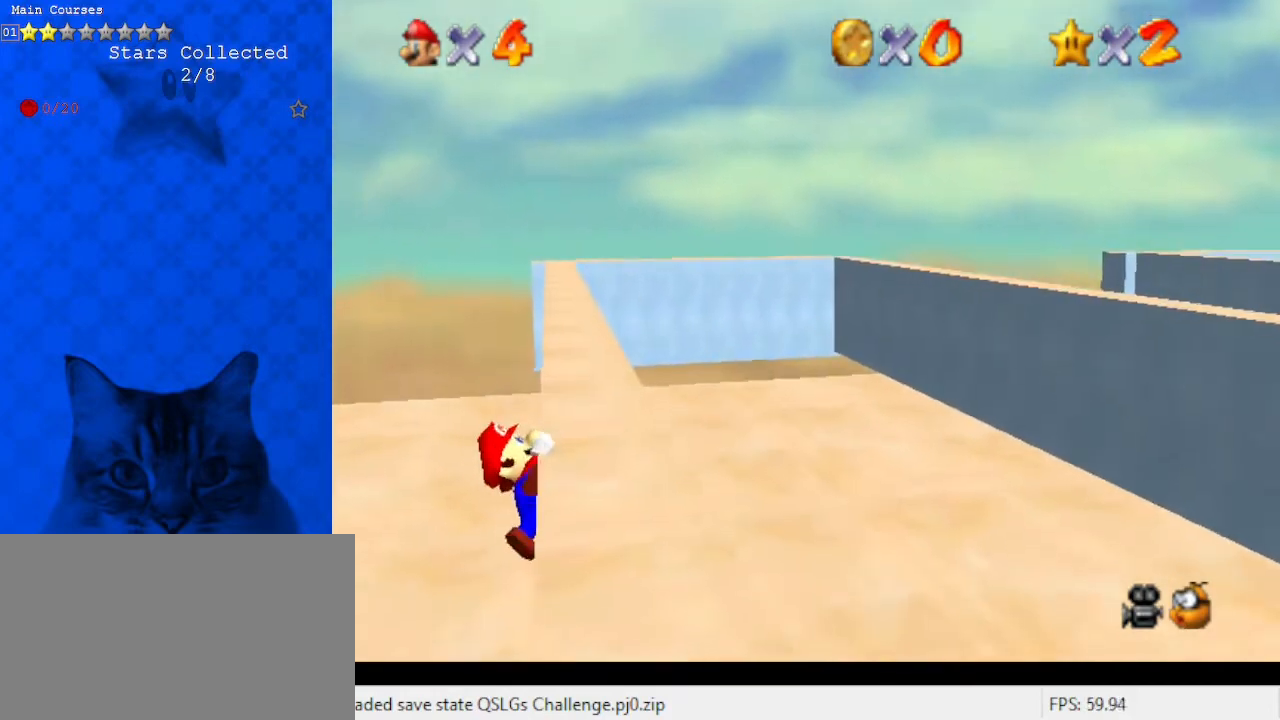
{"keys": [], "events": []}
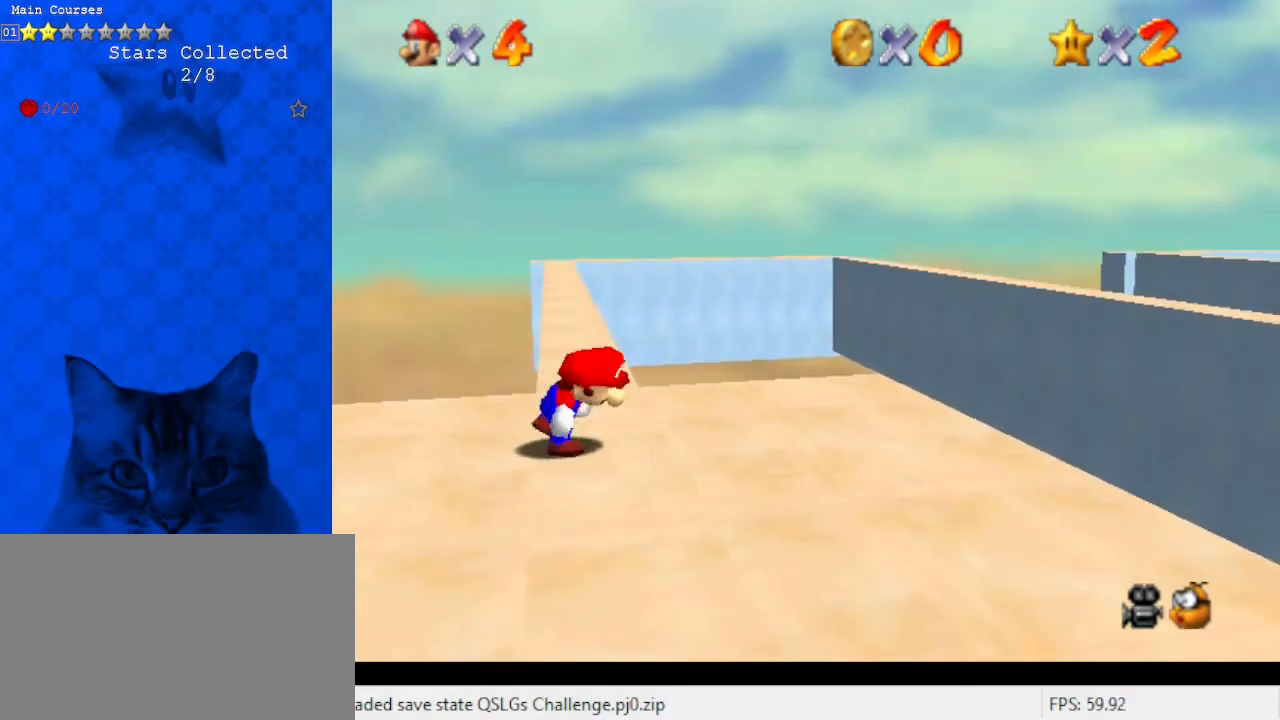
{"keys": ["shift", "up"], "events": [[133, "shift", "down"], [167, "left", "down"], [167, "up", "down"], [400, "left", "up"]]}
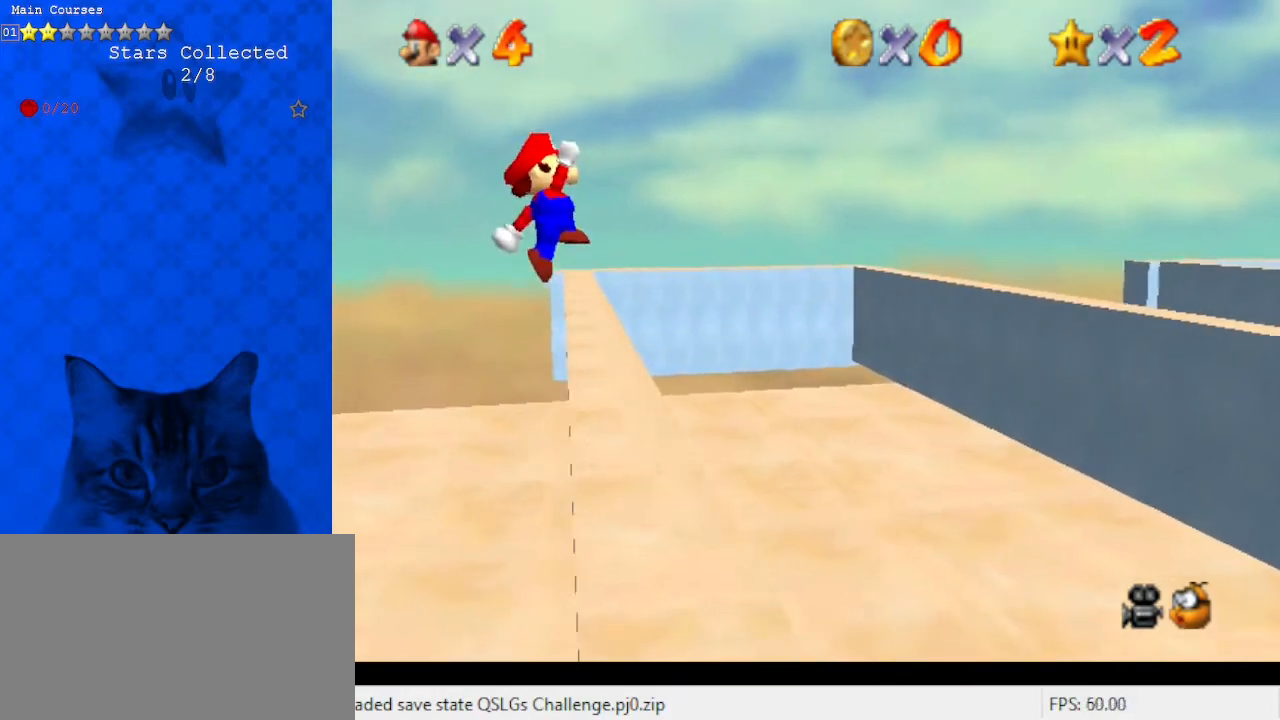
{"keys": ["right", "up"], "events": [[133, "right", "down"], [233, "shift", "up"]]}
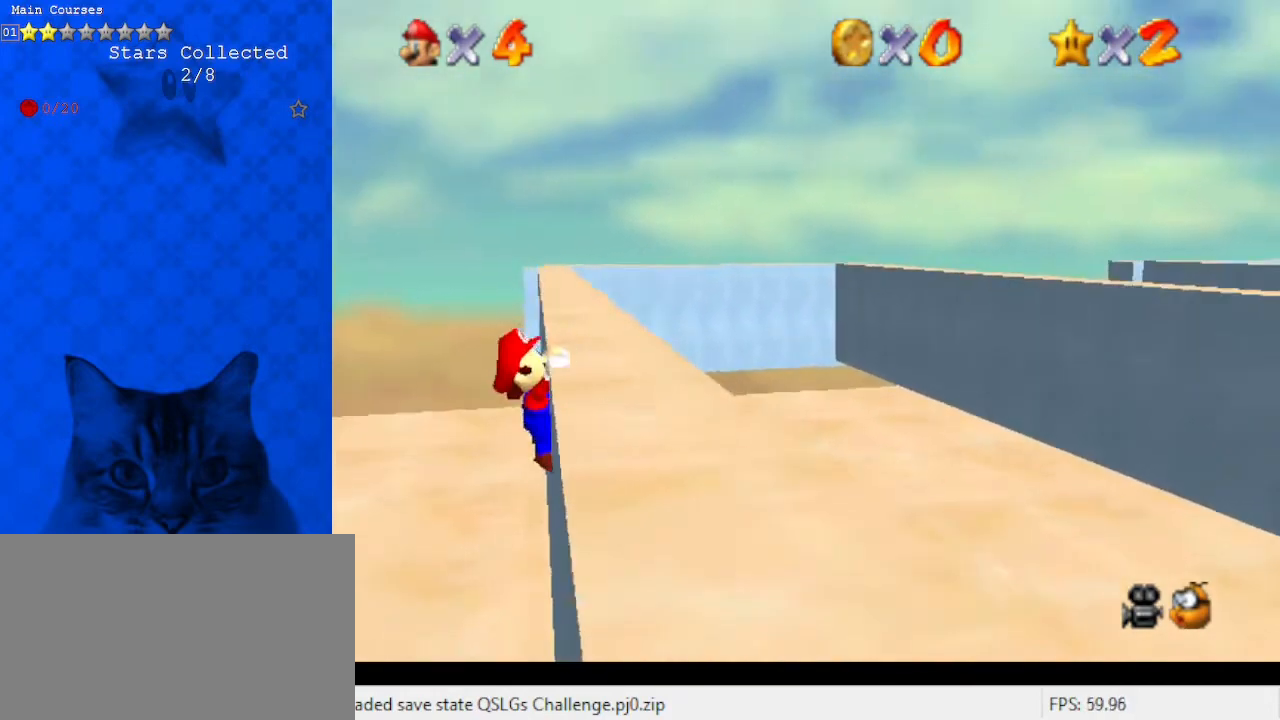
{"keys": [], "events": [[367, "up", "up"], [500, "right", "up"]]}
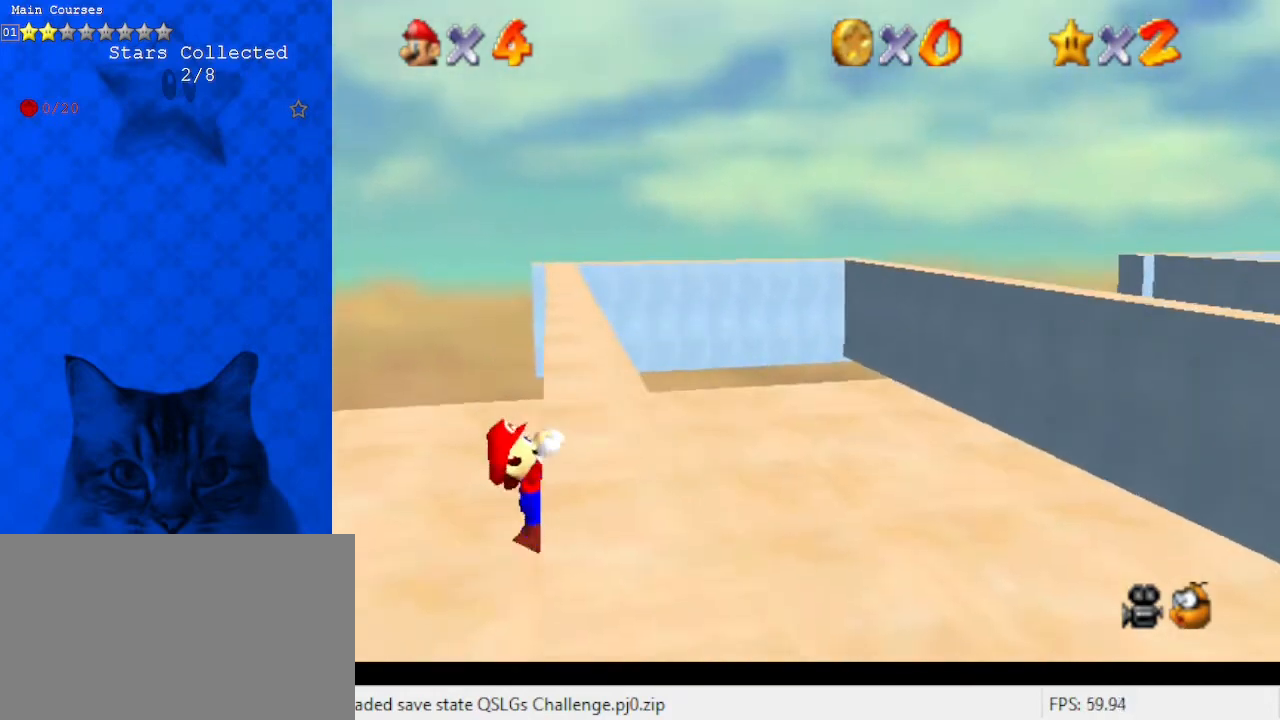
{"keys": [], "events": []}
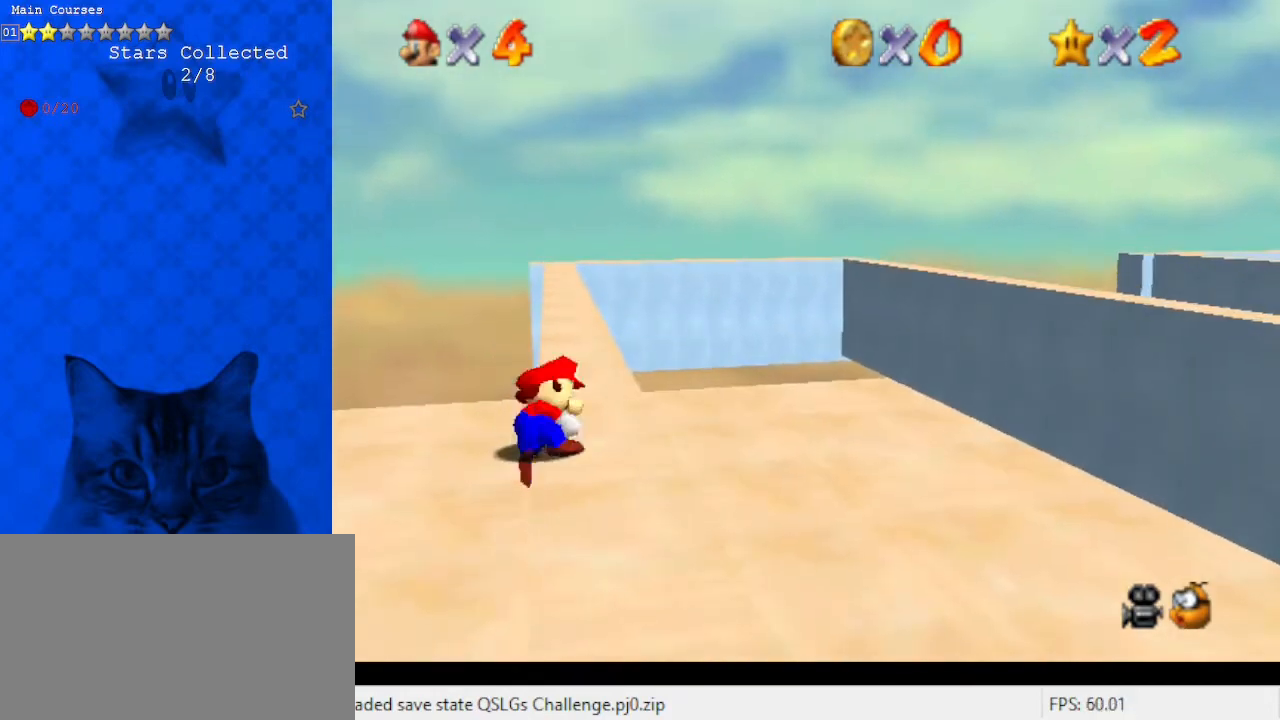
{"keys": ["left", "shift", "up"], "events": [[200, "shift", "down"], [300, "left", "down"], [300, "up", "down"]]}
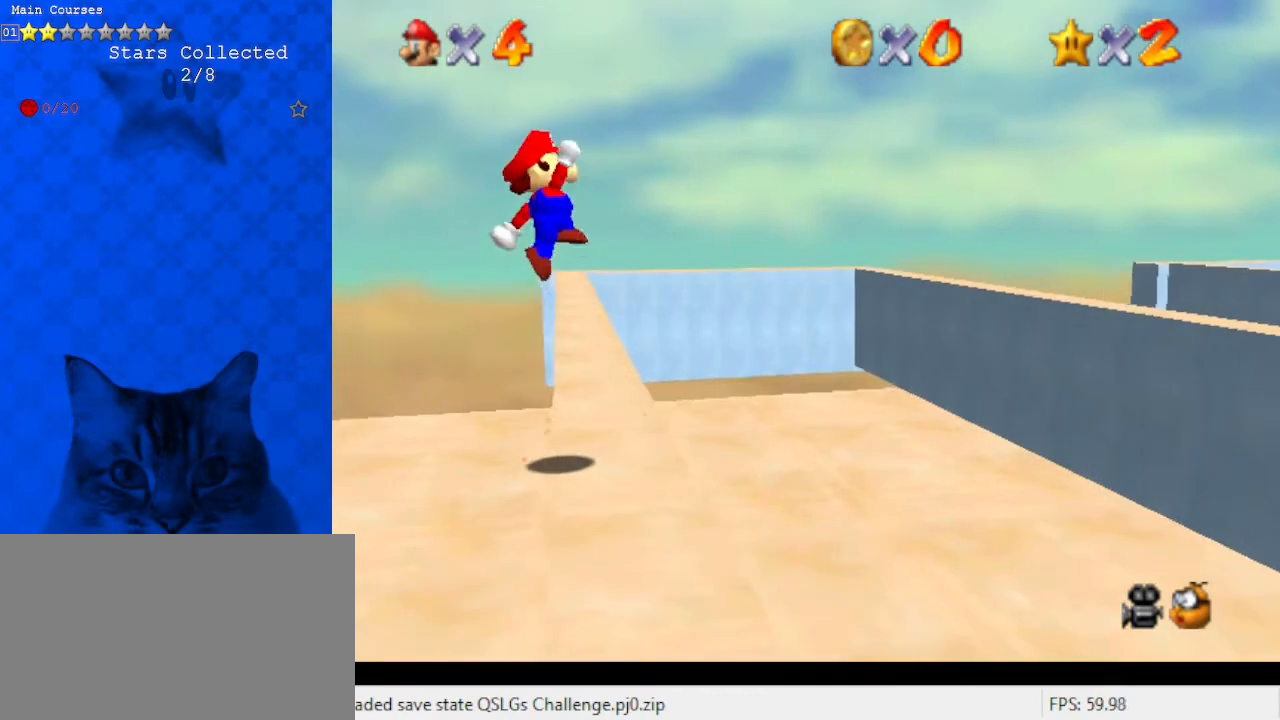
{"keys": ["right", "up"], "events": [[33, "left", "up"], [367, "right", "down"], [367, "shift", "up"]]}
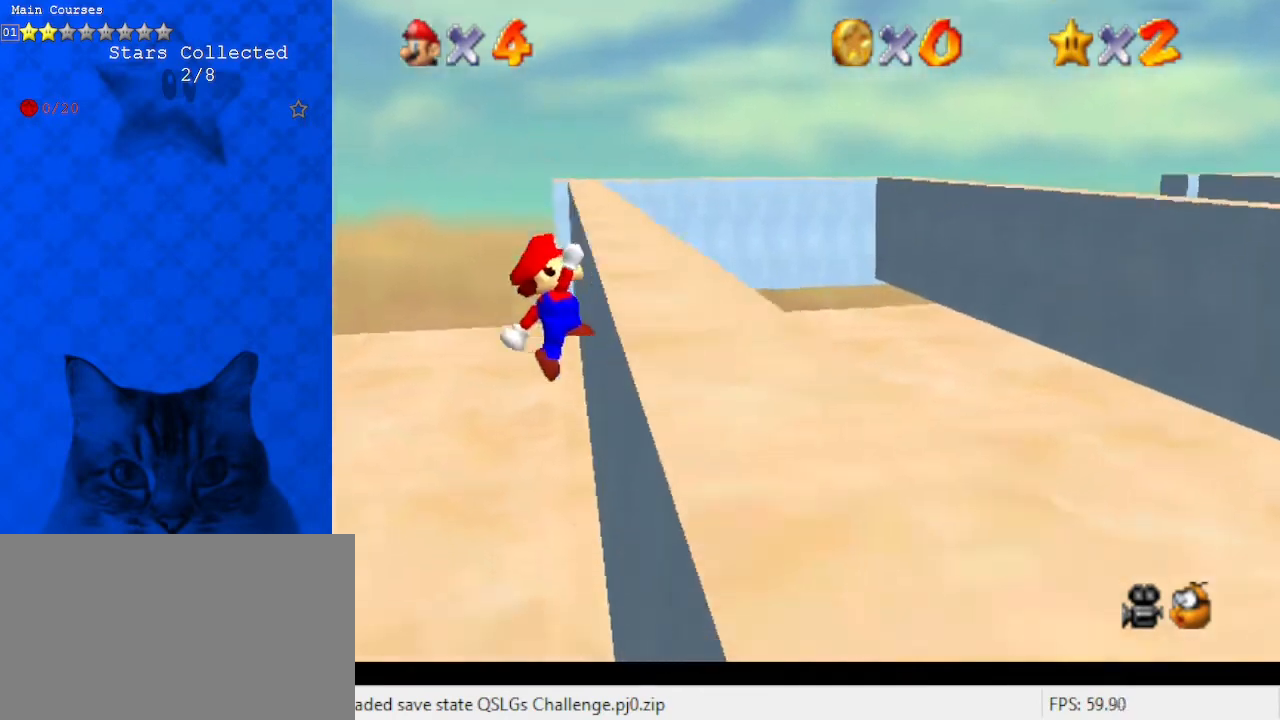
{"keys": [], "events": [[367, "up", "up"], [500, "right", "up"]]}
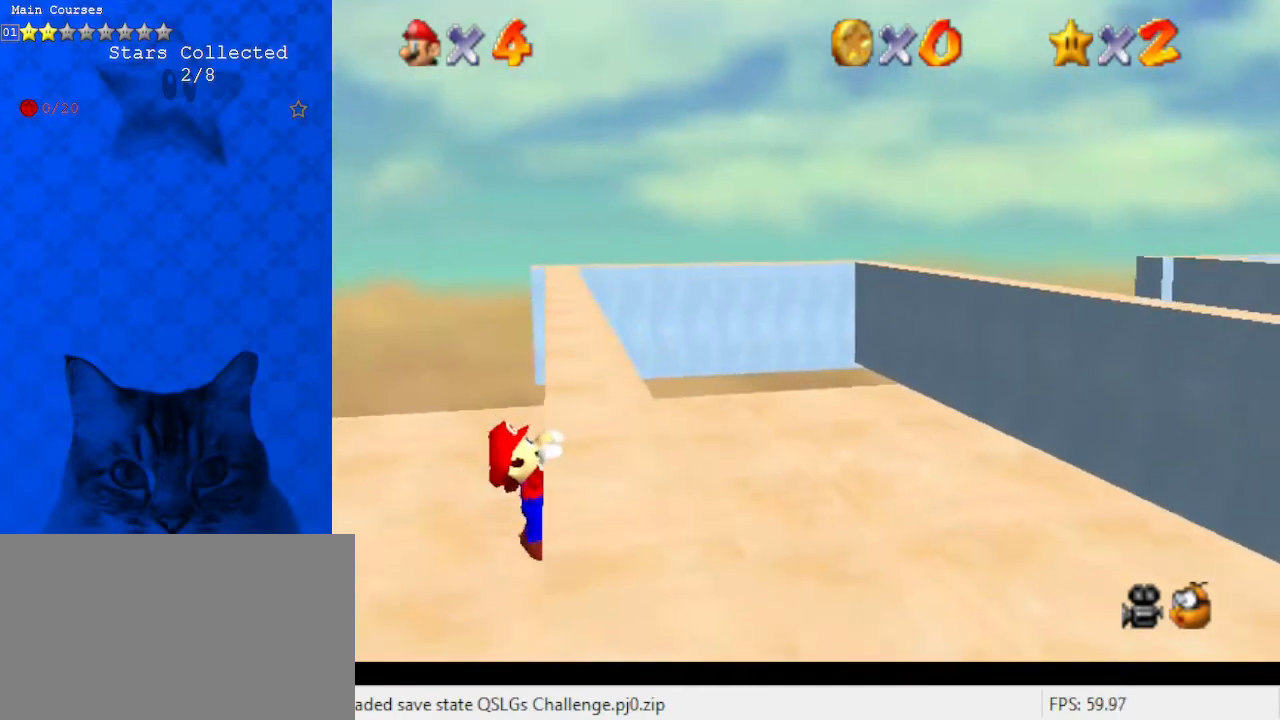
{"keys": [], "events": []}
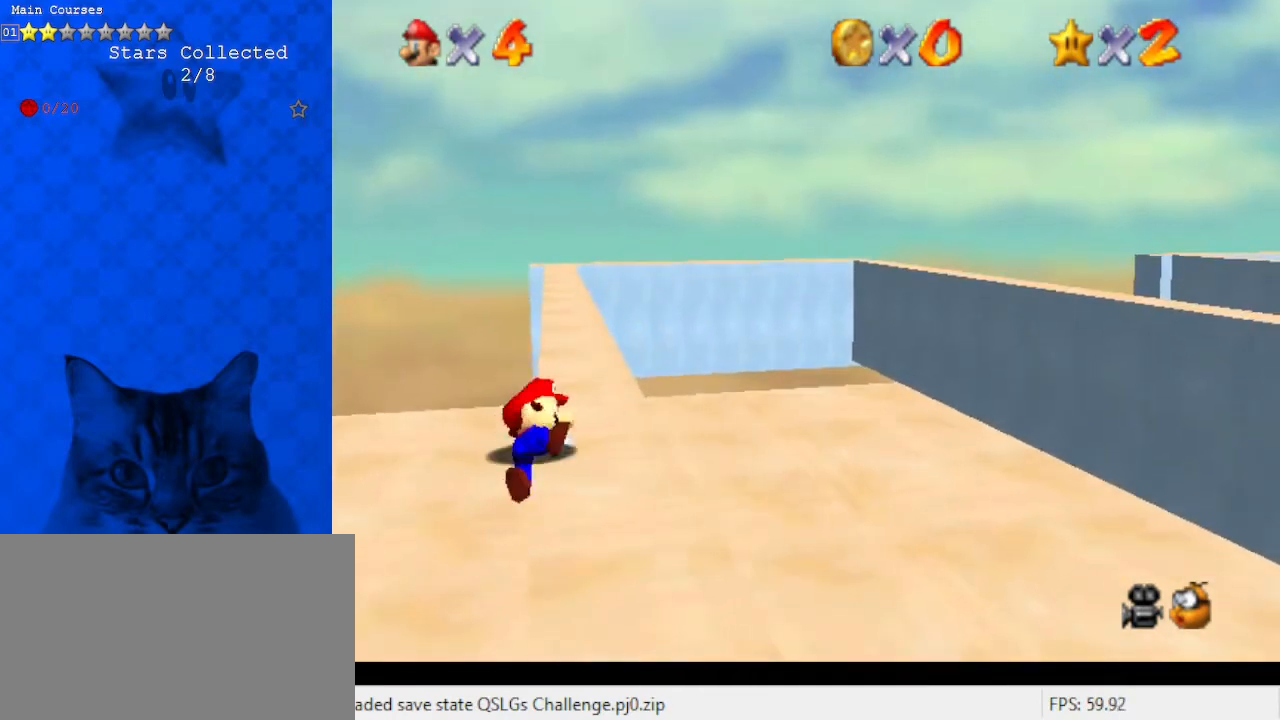
{"keys": ["left", "shift", "up"], "events": [[300, "shift", "down"], [400, "left", "down"], [400, "up", "down"]]}